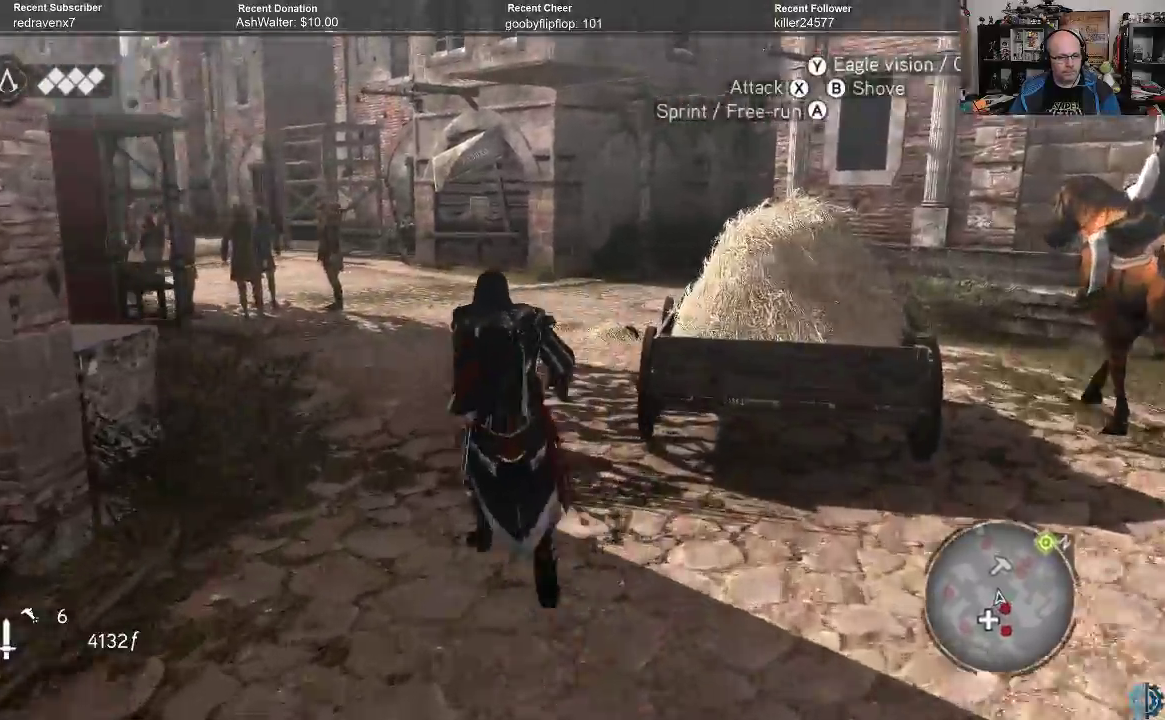
Gameplay with a controller (Xbox layout); each line is a JSON object with the inputs held at the frame after it. "events" lists button and stick changes between this image and that frame as [ms after this image, input, new state], when the widget could be followed in between.
{"buttons": ["A", "R2"], "left_stick": "up", "right_stick": "center", "events": []}
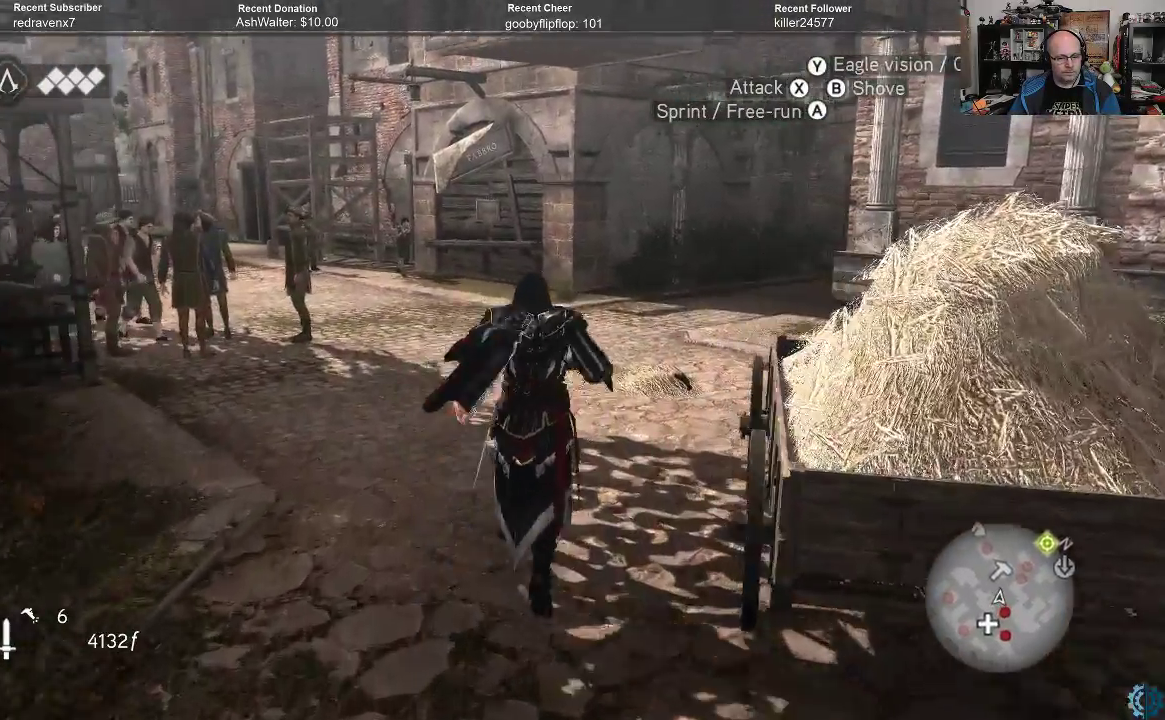
{"buttons": ["A", "R2"], "left_stick": "up", "right_stick": "center", "events": []}
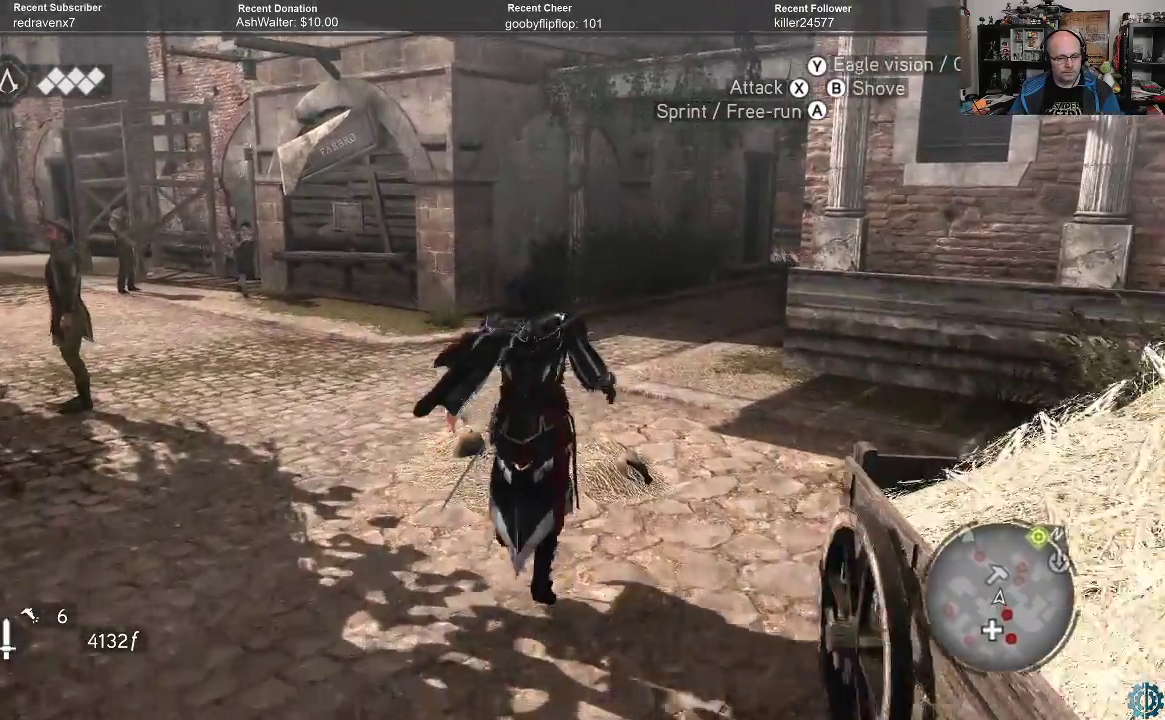
{"buttons": ["A", "R2"], "left_stick": "up", "right_stick": "center", "events": []}
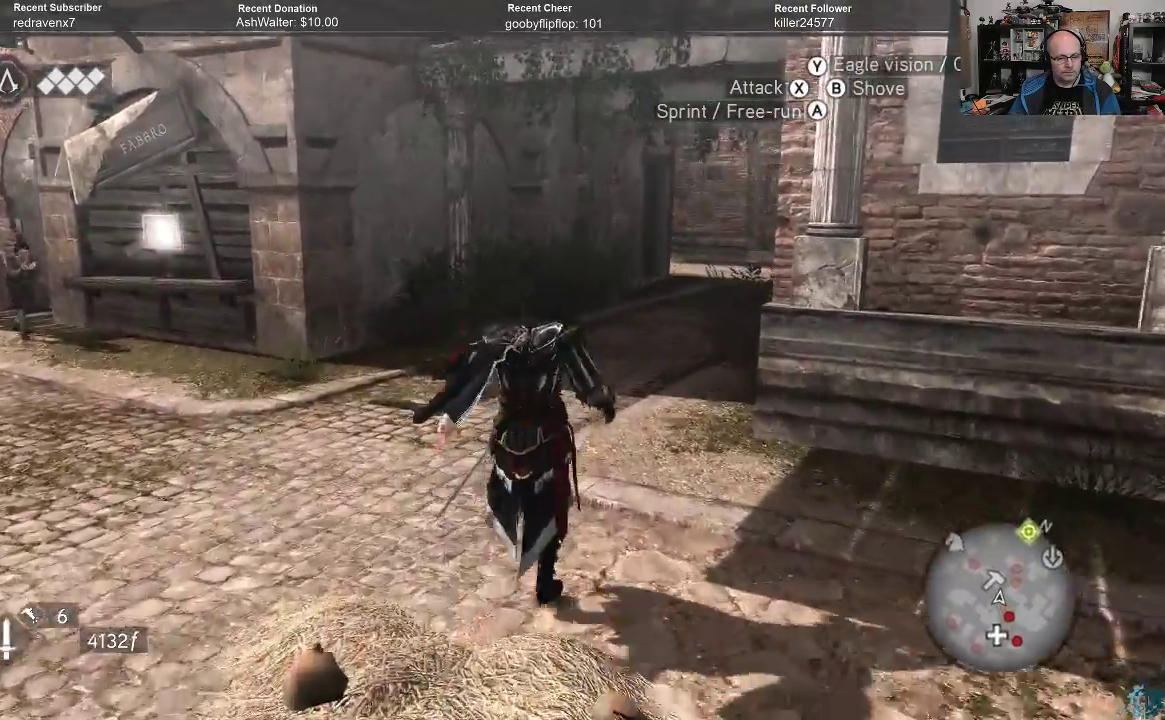
{"buttons": ["A", "R2"], "left_stick": "up", "right_stick": "center", "events": []}
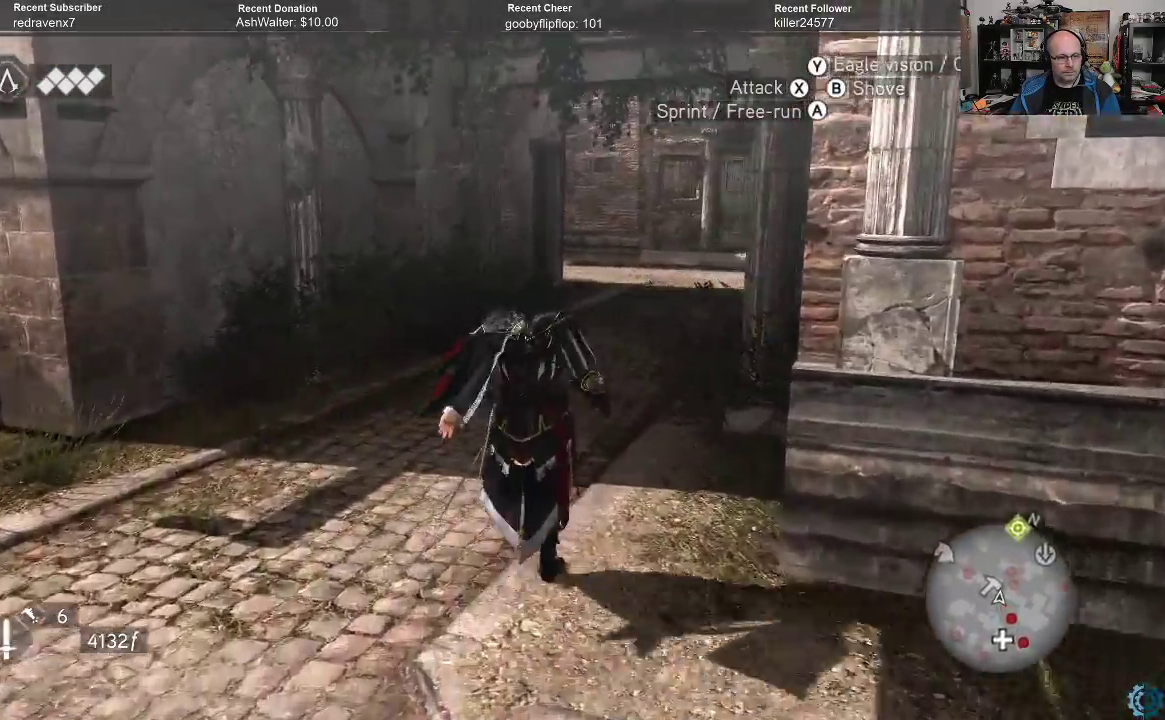
{"buttons": ["A", "R2"], "left_stick": "up", "right_stick": "center", "events": []}
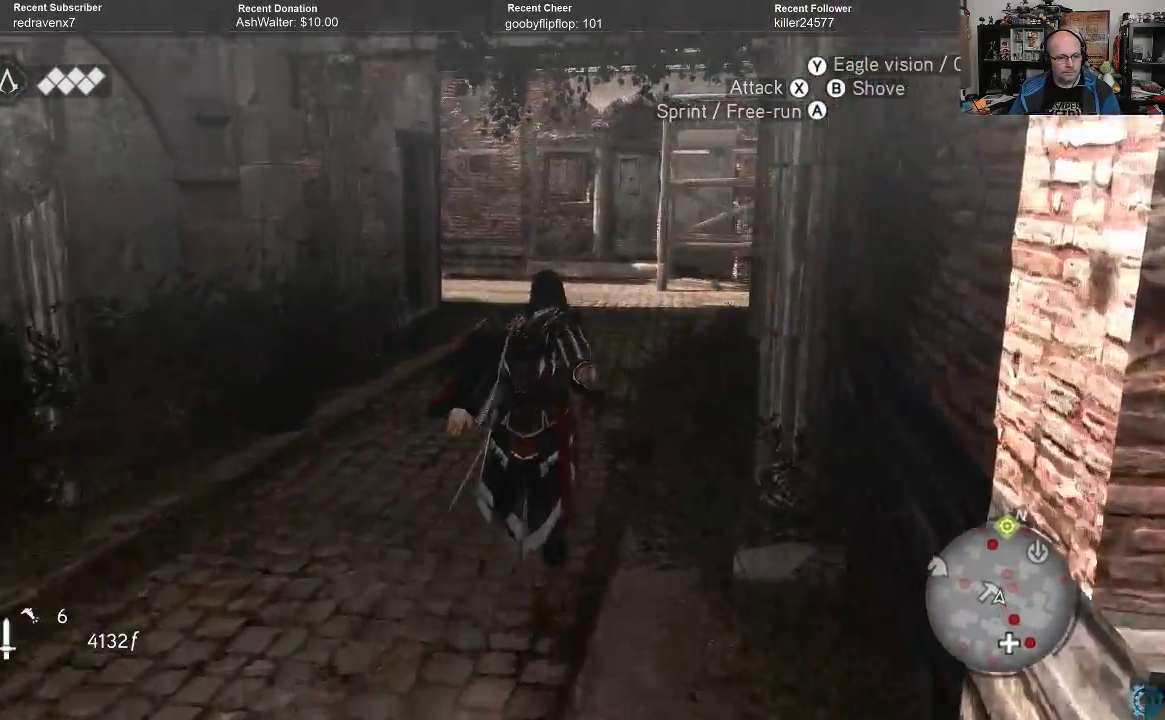
{"buttons": ["A", "R2"], "left_stick": "up", "right_stick": "center", "events": []}
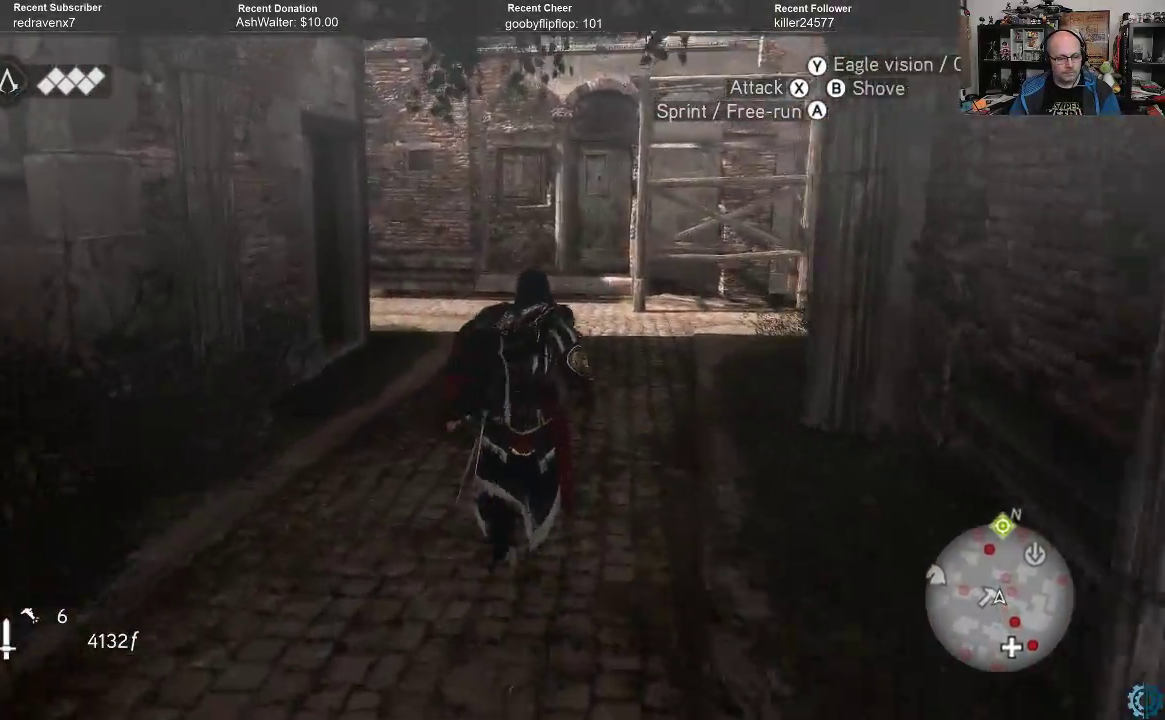
{"buttons": ["A", "R2"], "left_stick": "up", "right_stick": "center", "events": []}
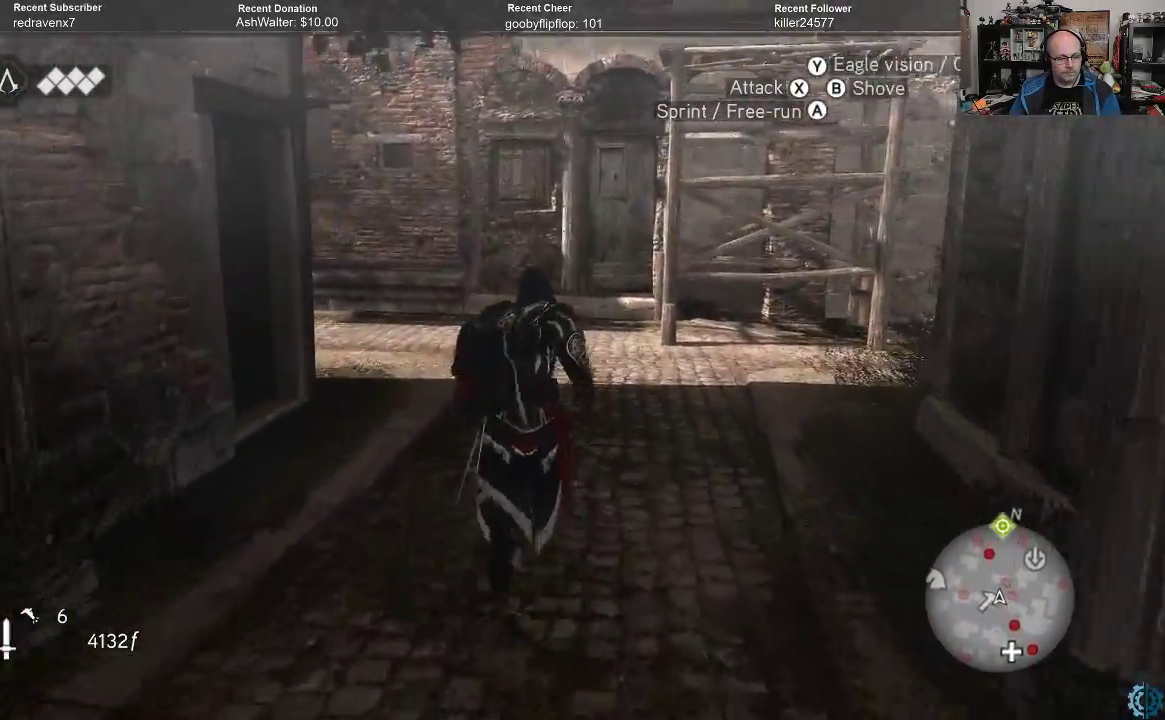
{"buttons": ["A", "R2"], "left_stick": "up", "right_stick": "center", "events": []}
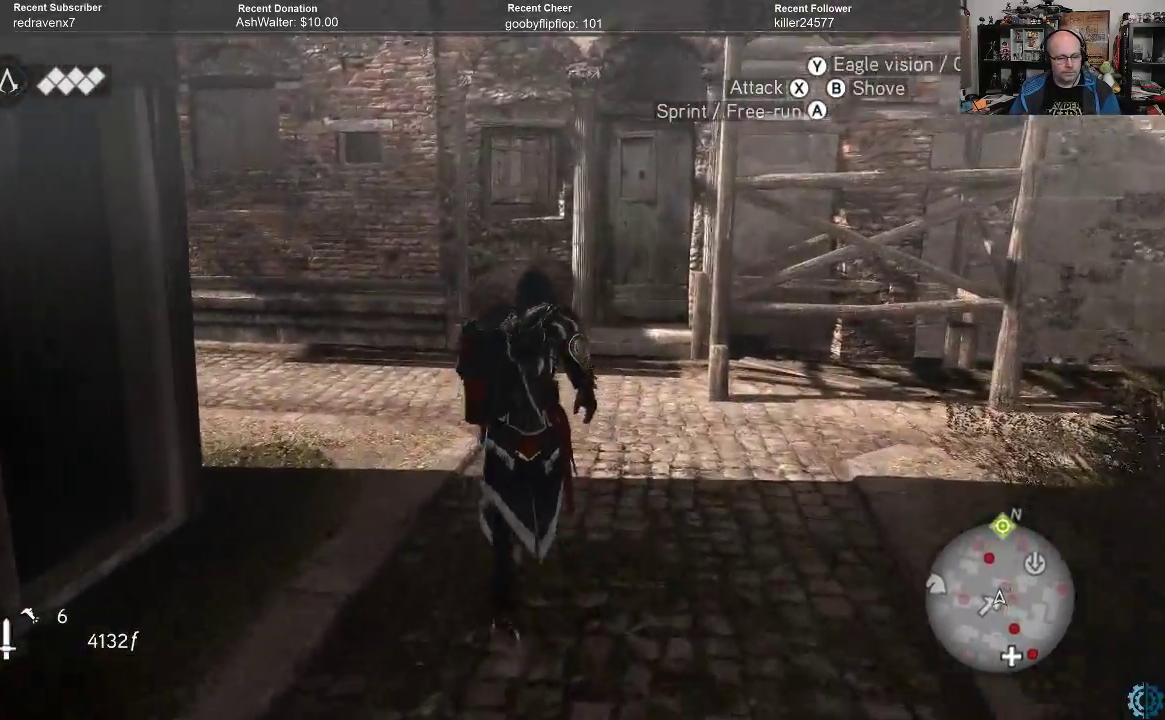
{"buttons": ["A", "R2"], "left_stick": "up-left", "right_stick": "center", "events": [[233, "left_stick", "up-left"]]}
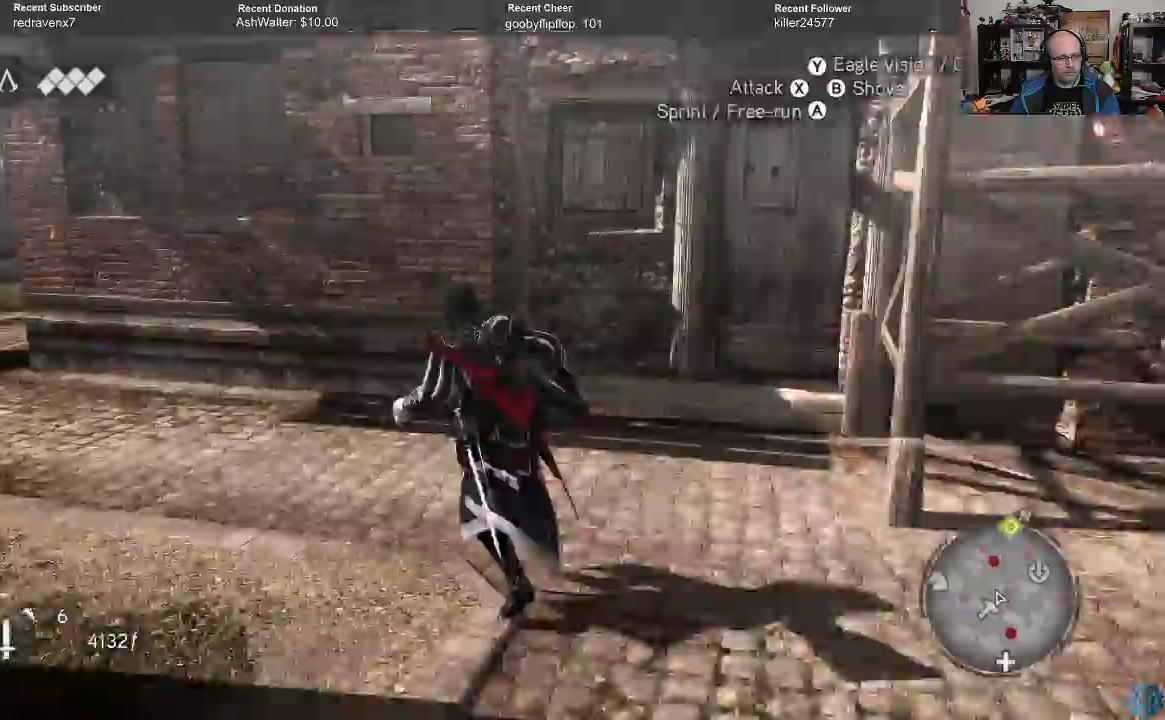
{"buttons": ["A", "R2"], "left_stick": "up-left", "right_stick": "center", "events": []}
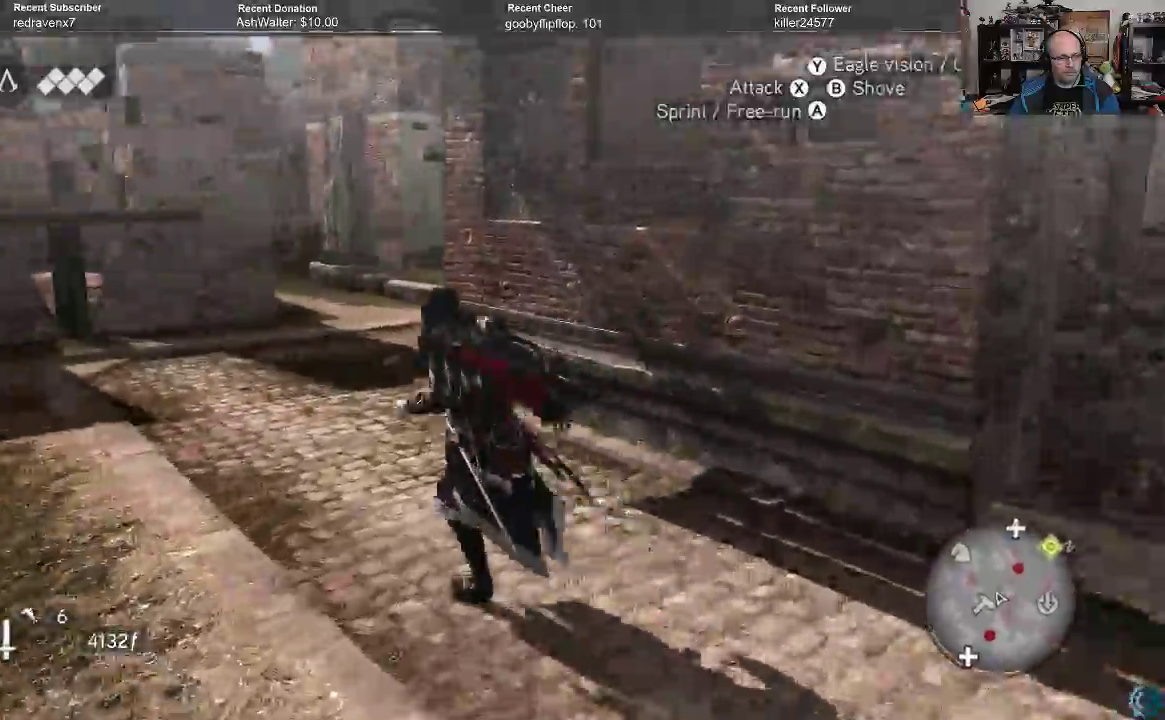
{"buttons": ["A", "R2"], "left_stick": "up", "right_stick": "center", "events": [[300, "left_stick", "up"]]}
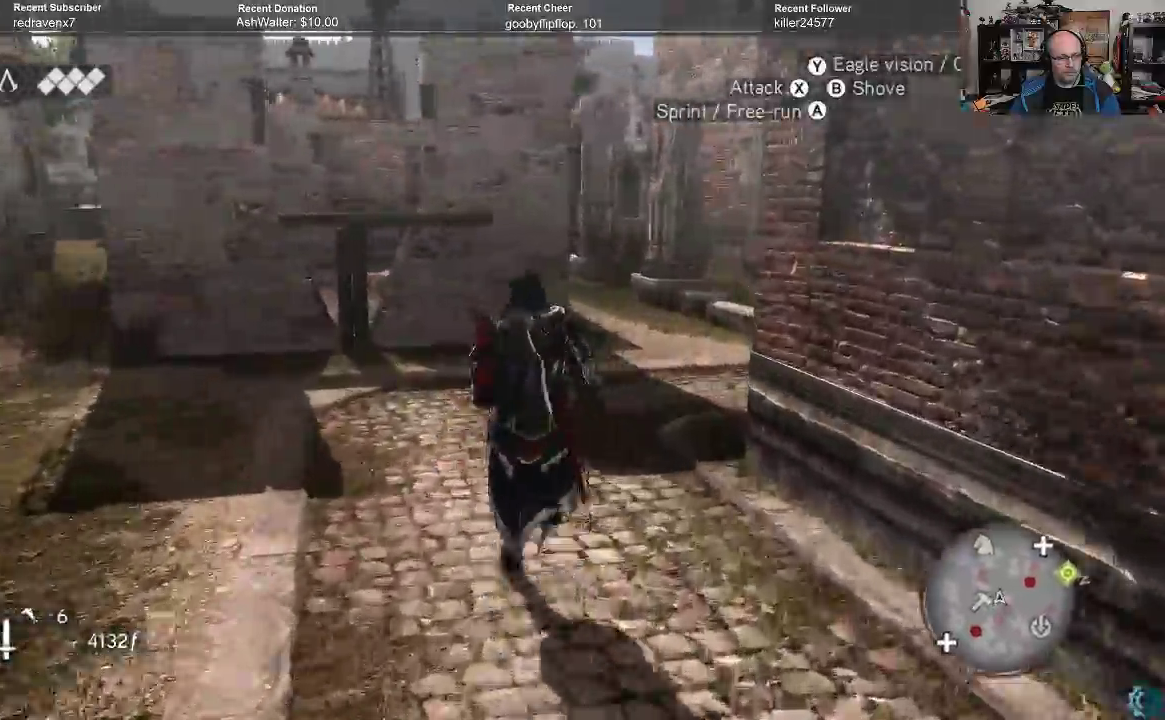
{"buttons": ["A", "R2"], "left_stick": "up-right", "right_stick": "center", "events": [[67, "left_stick", "up-right"]]}
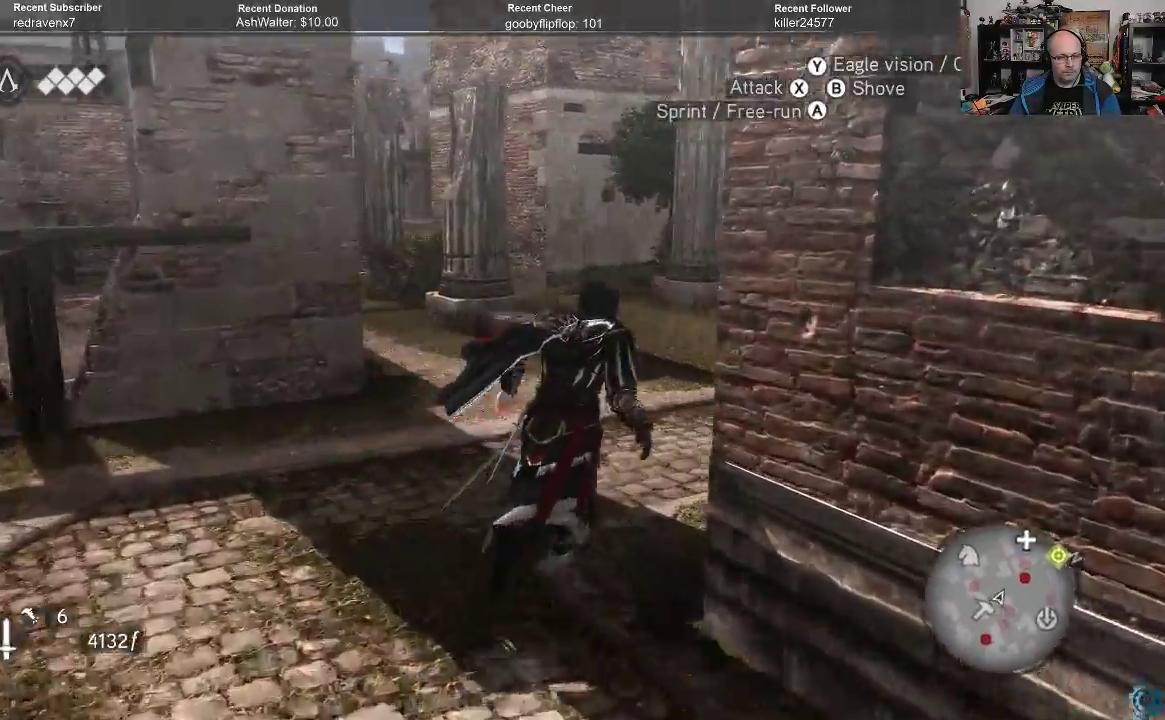
{"buttons": ["A", "R2"], "left_stick": "up", "right_stick": "center", "events": [[233, "left_stick", "up"]]}
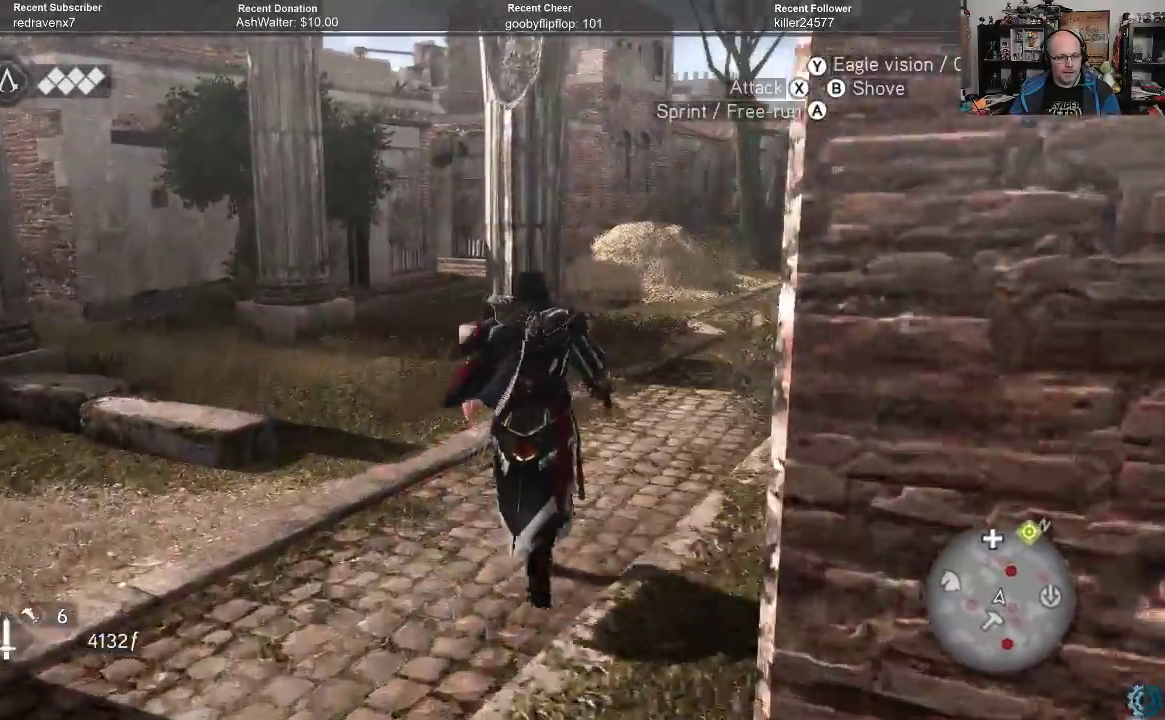
{"buttons": ["A", "R2"], "left_stick": "up-right", "right_stick": "center", "events": [[333, "left_stick", "up-right"]]}
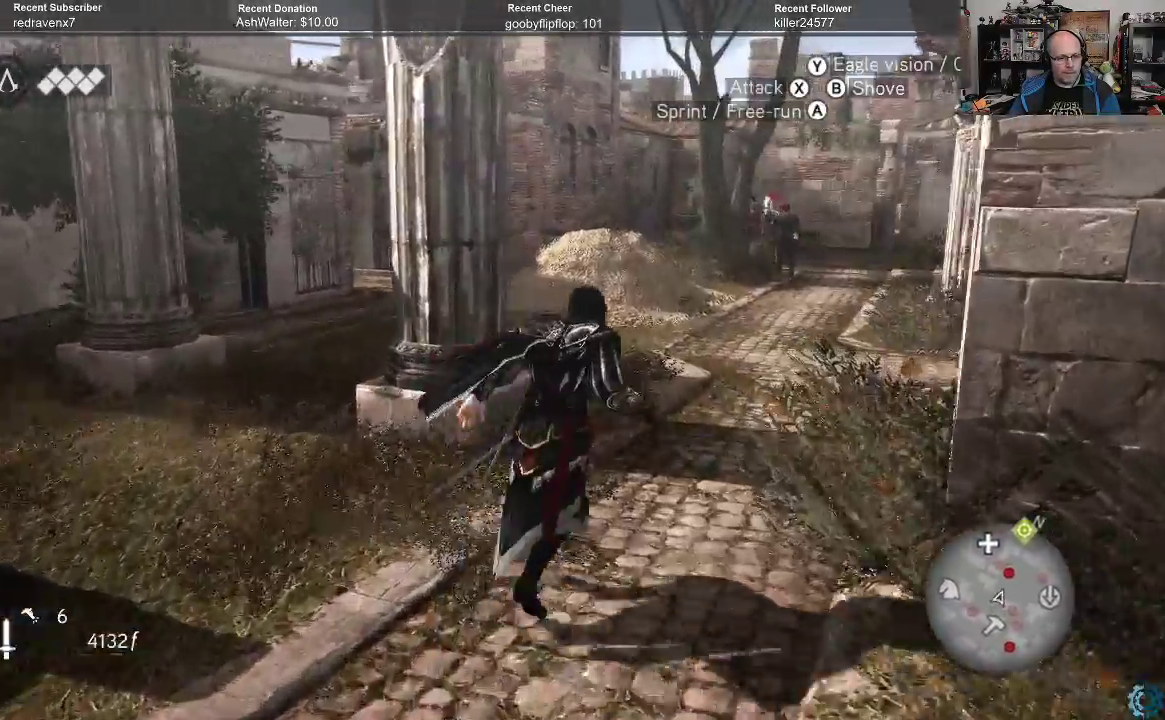
{"buttons": ["A", "R2"], "left_stick": "up", "right_stick": "center", "events": [[367, "left_stick", "up"]]}
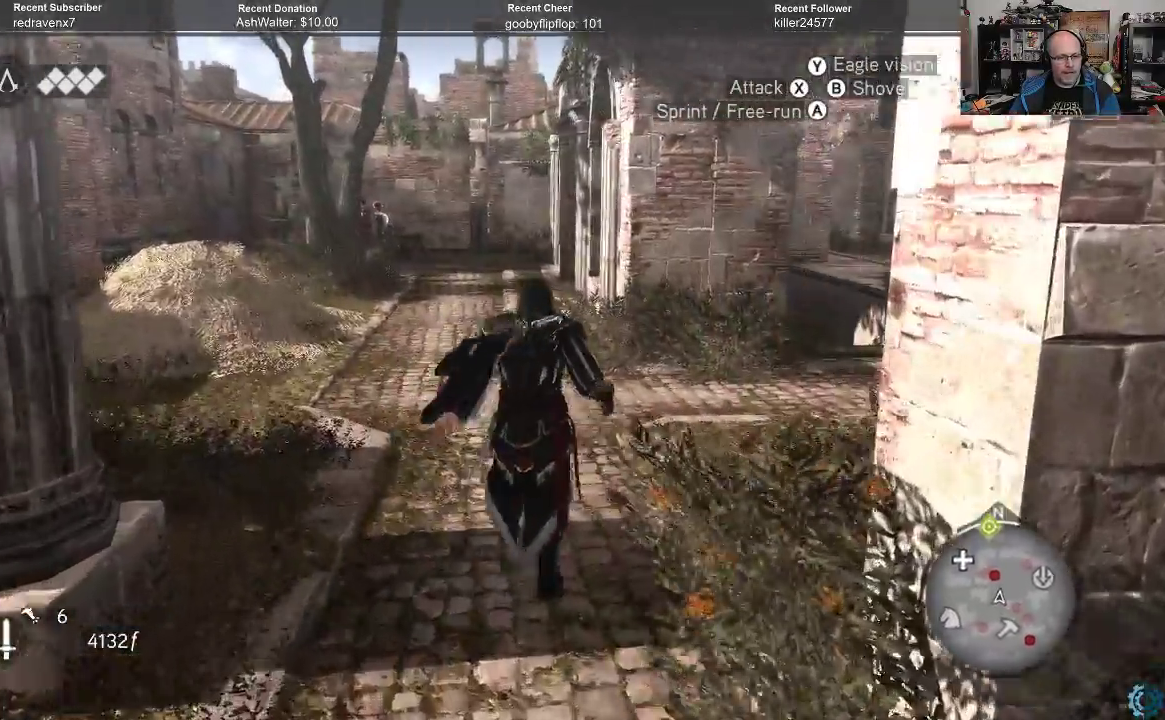
{"buttons": ["A", "R2"], "left_stick": "up", "right_stick": "center", "events": []}
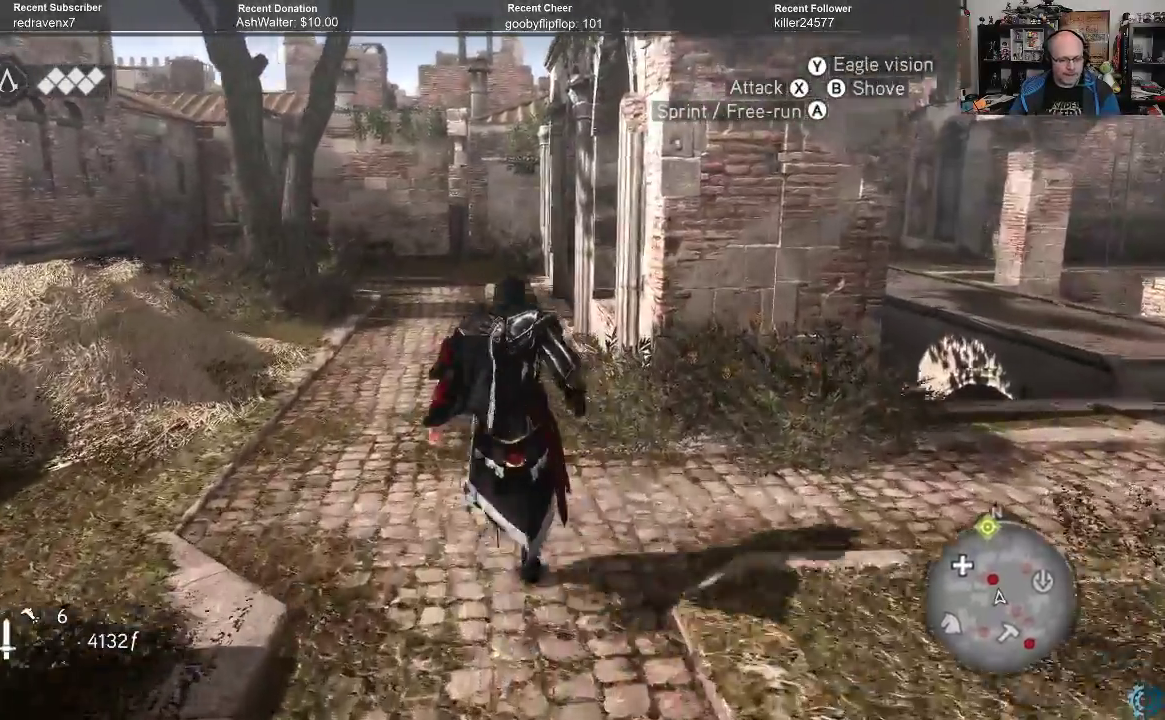
{"buttons": ["A", "R2"], "left_stick": "up", "right_stick": "center", "events": []}
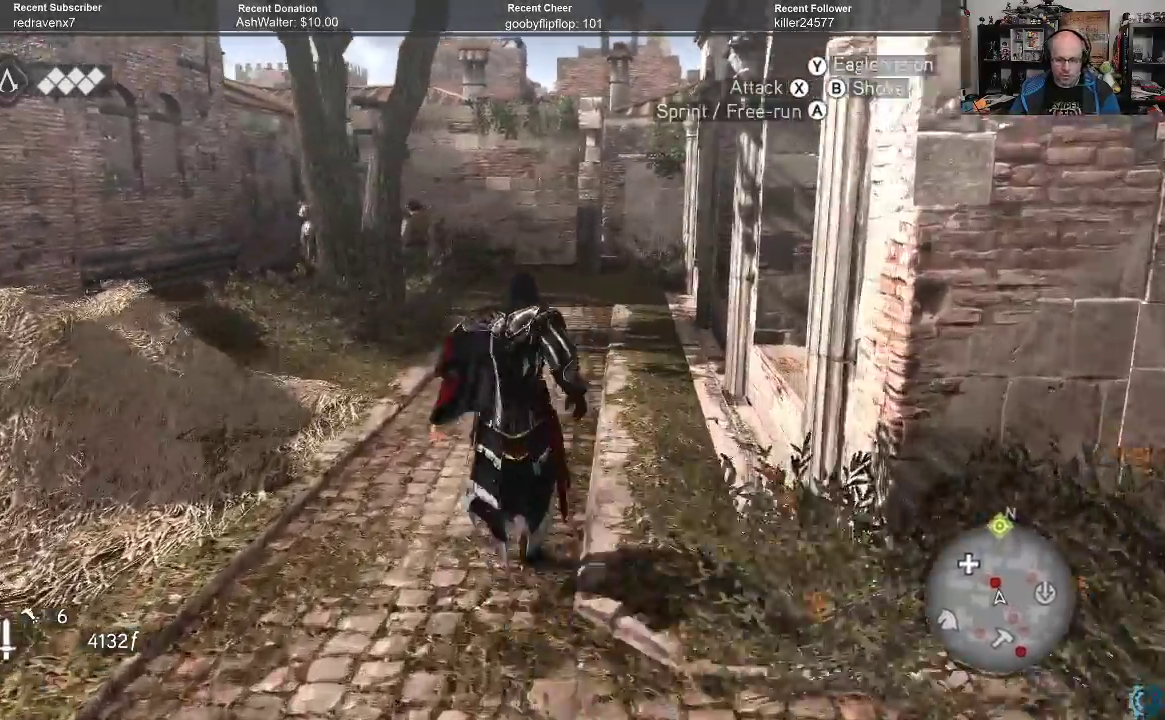
{"buttons": ["A", "R2"], "left_stick": "up", "right_stick": "center", "events": []}
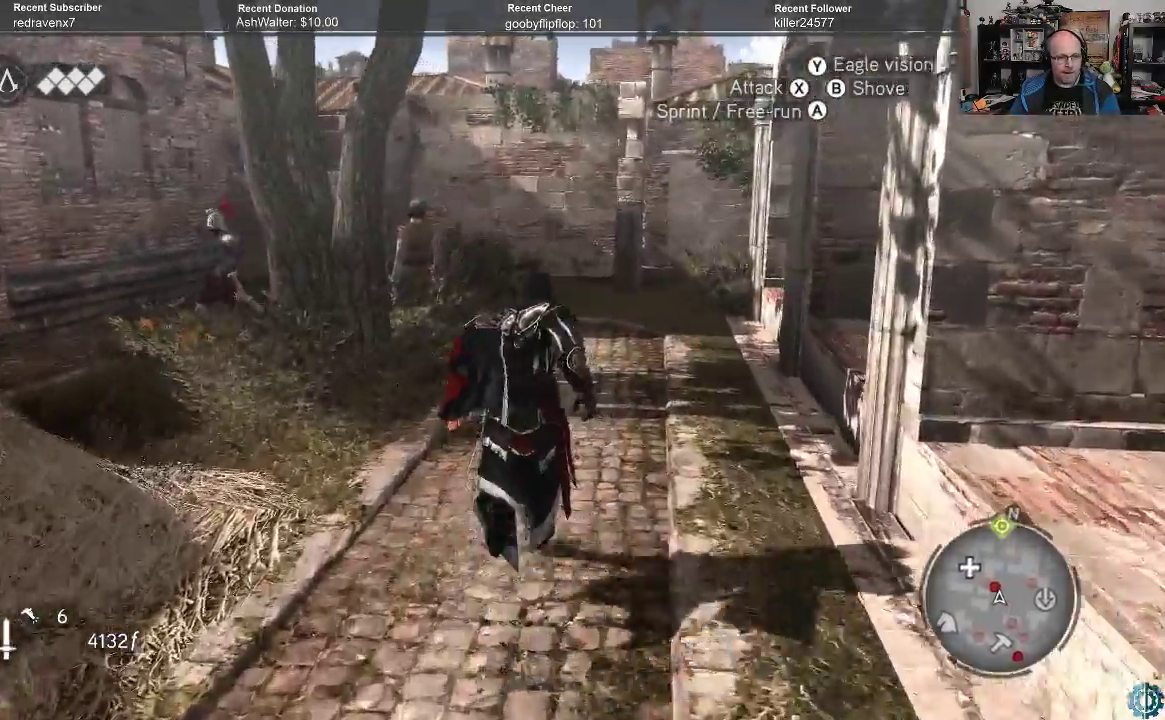
{"buttons": ["A", "R2"], "left_stick": "up", "right_stick": "center", "events": []}
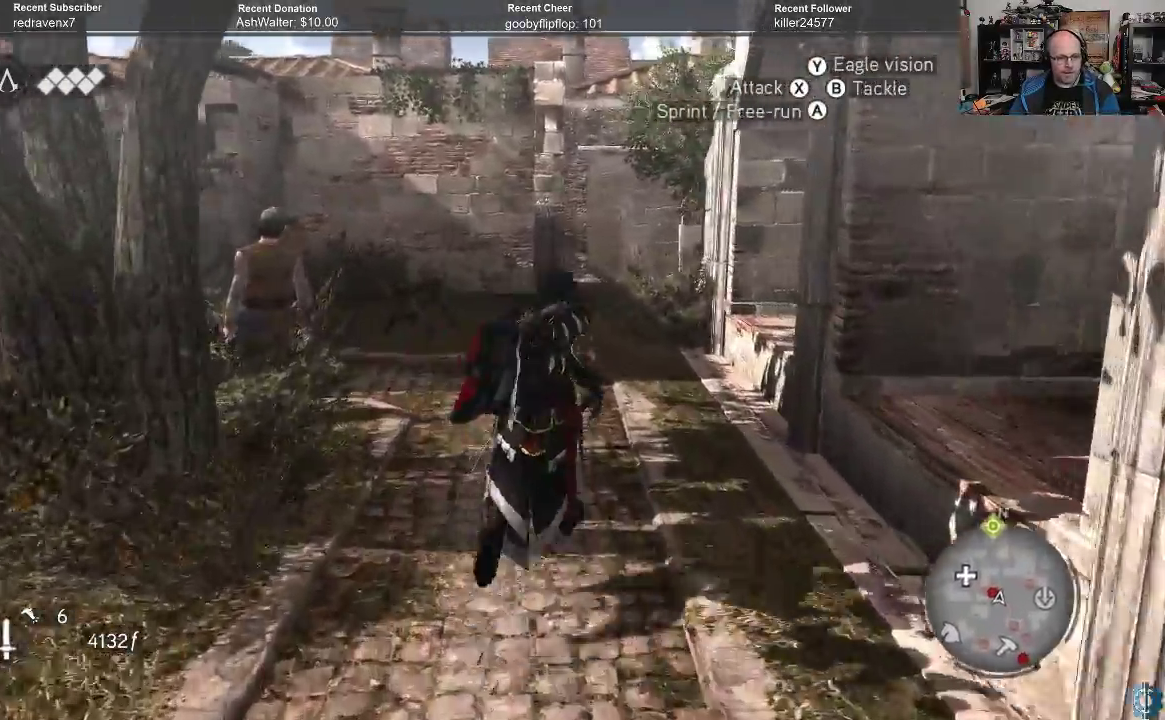
{"buttons": ["A", "R2"], "left_stick": "up", "right_stick": "center", "events": []}
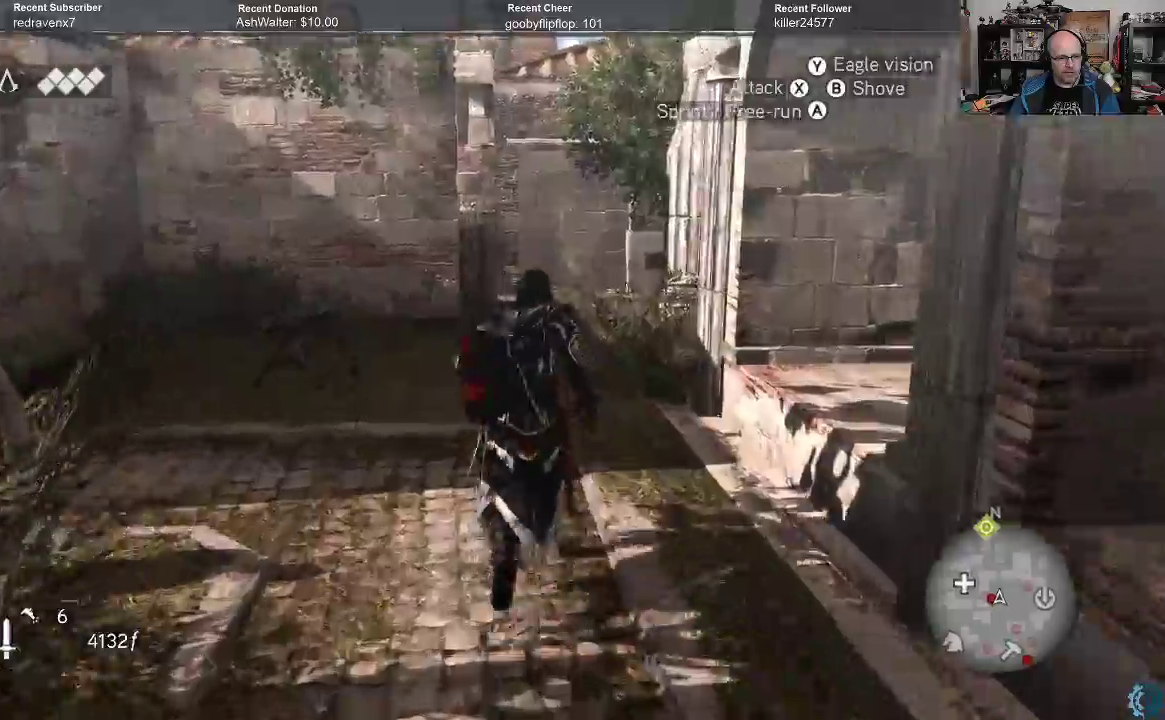
{"buttons": ["A", "R2"], "left_stick": "up", "right_stick": "center", "events": []}
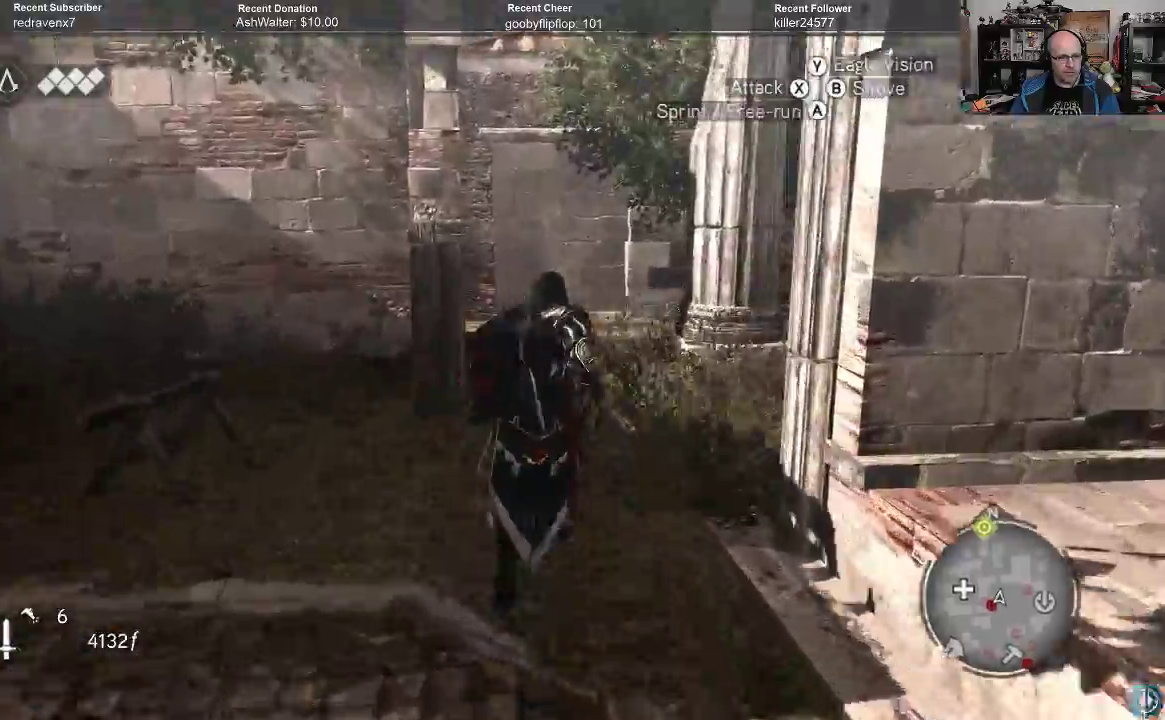
{"buttons": ["A", "R2"], "left_stick": "up", "right_stick": "center", "events": []}
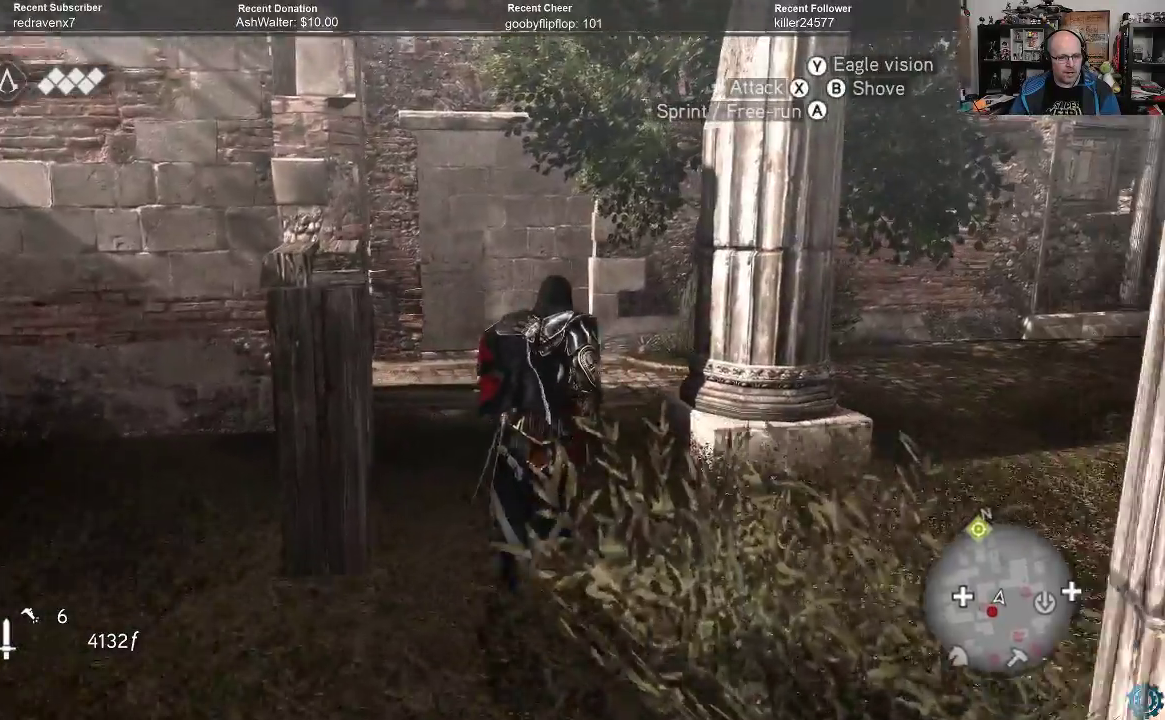
{"buttons": [], "left_stick": "up", "right_stick": "right", "events": [[100, "A", "up"], [100, "R2", "up"], [300, "right_stick", "right"]]}
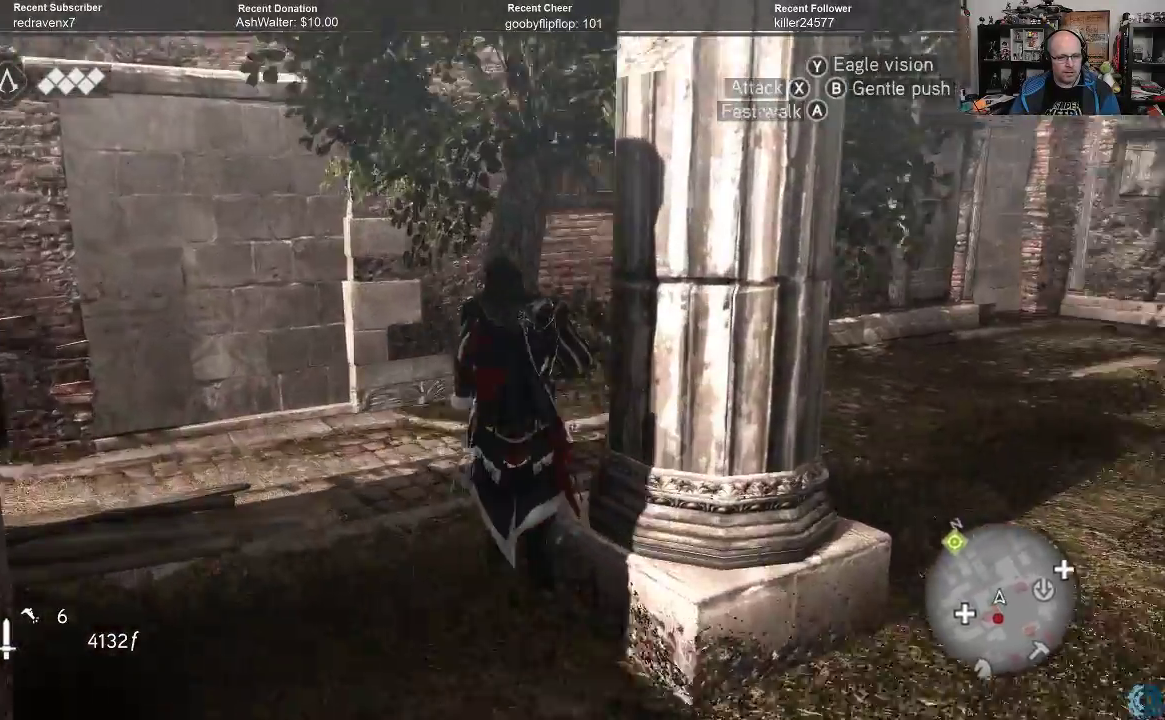
{"buttons": [], "left_stick": "up-right", "right_stick": "left", "events": [[167, "right_stick", "center"], [300, "left_stick", "up-right"], [467, "right_stick", "left"]]}
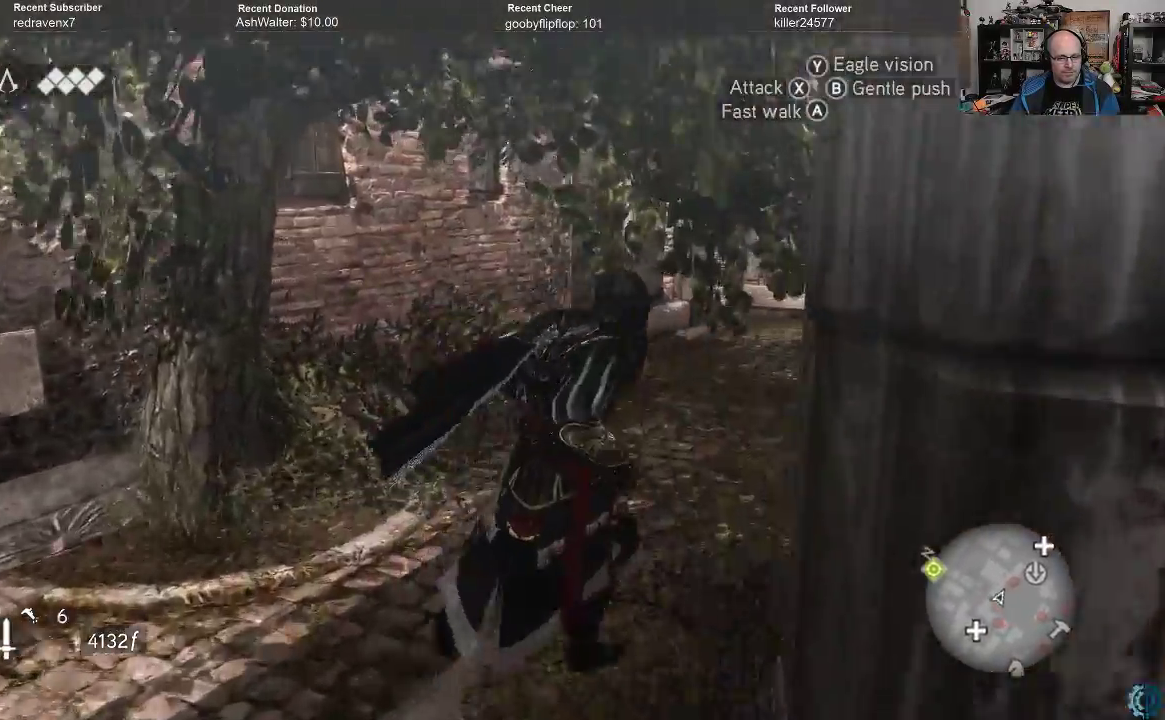
{"buttons": [], "left_stick": "up-right", "right_stick": "center", "events": [[167, "right_stick", "center"], [300, "right_stick", "left"], [433, "right_stick", "center"]]}
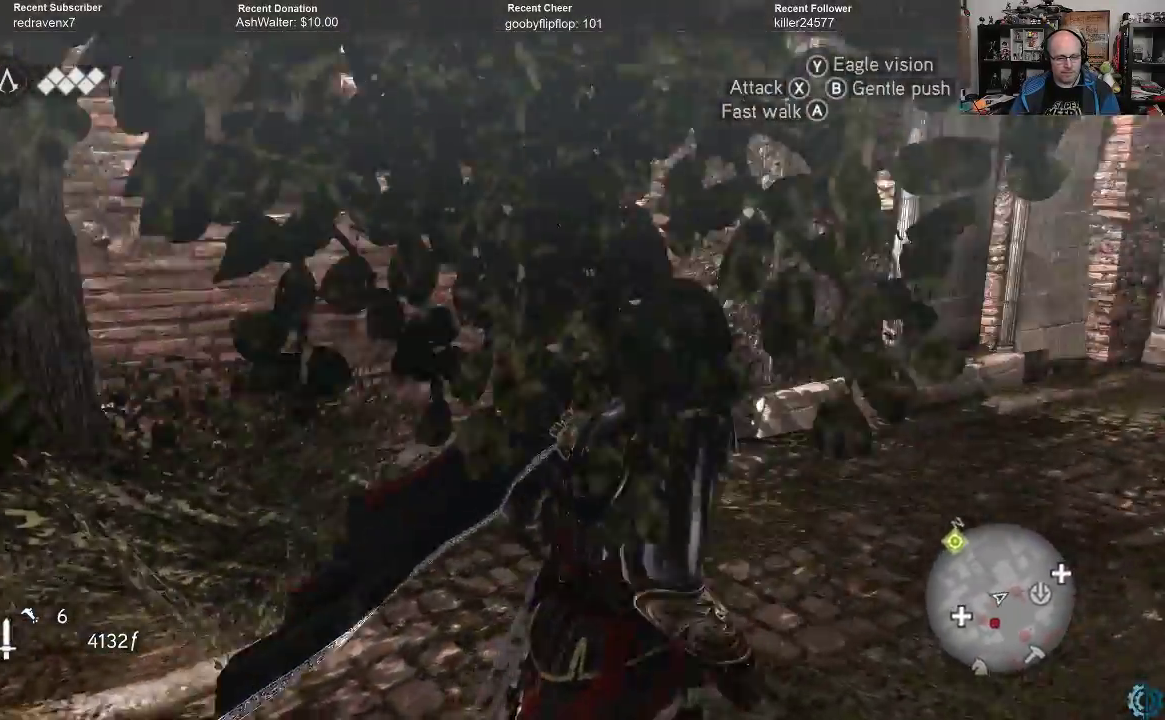
{"buttons": [], "left_stick": "up-right", "right_stick": "left", "events": [[67, "right_stick", "left"], [200, "right_stick", "center"], [467, "right_stick", "left"]]}
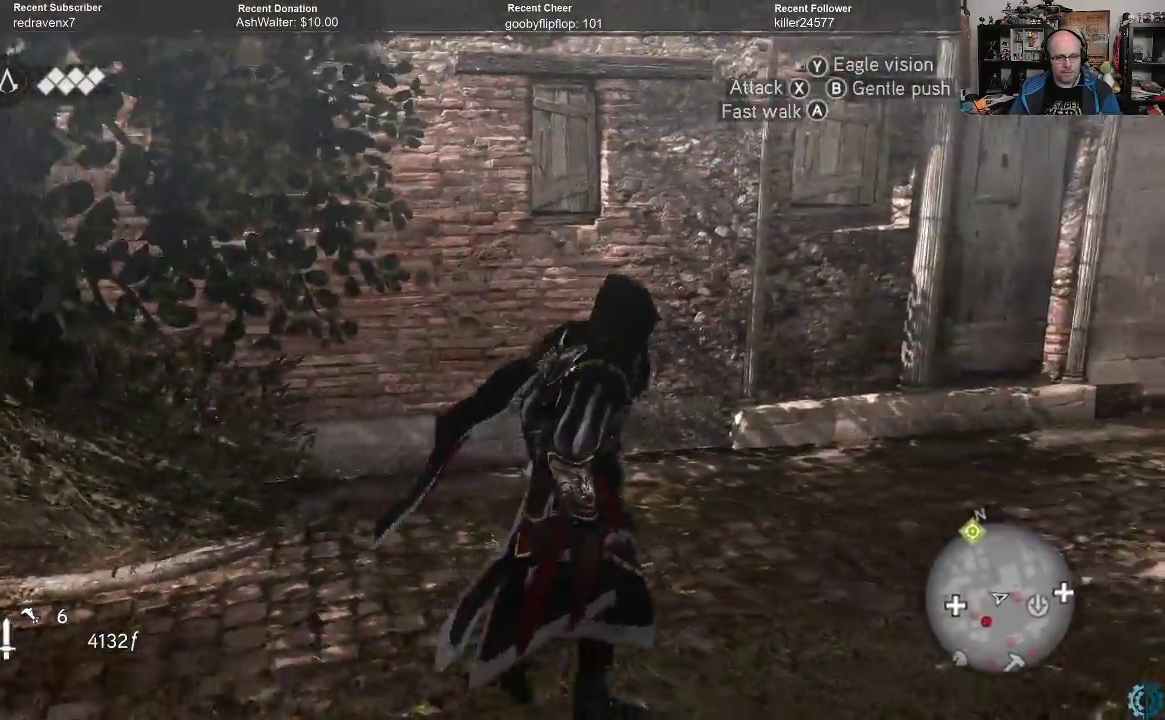
{"buttons": ["A", "R2"], "left_stick": "up", "right_stick": "center", "events": [[133, "left_stick", "up"], [200, "R2", "down"], [200, "right_stick", "center"], [300, "A", "down"]]}
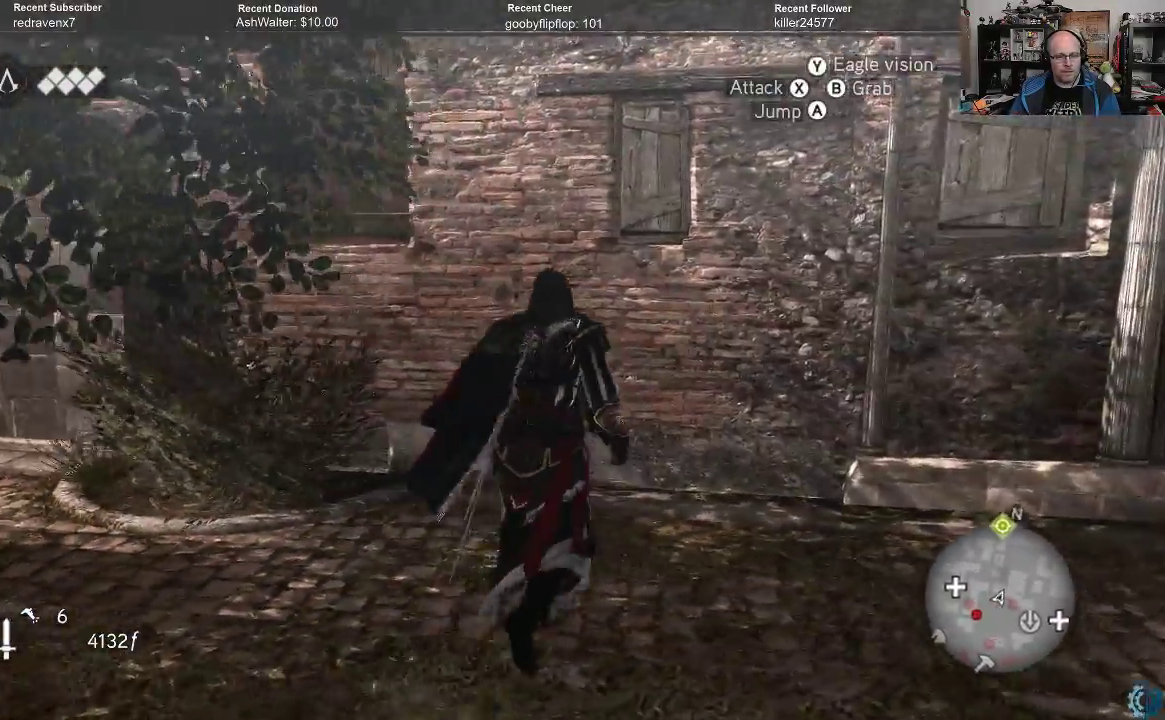
{"buttons": ["A", "R2"], "left_stick": "up", "right_stick": "center", "events": []}
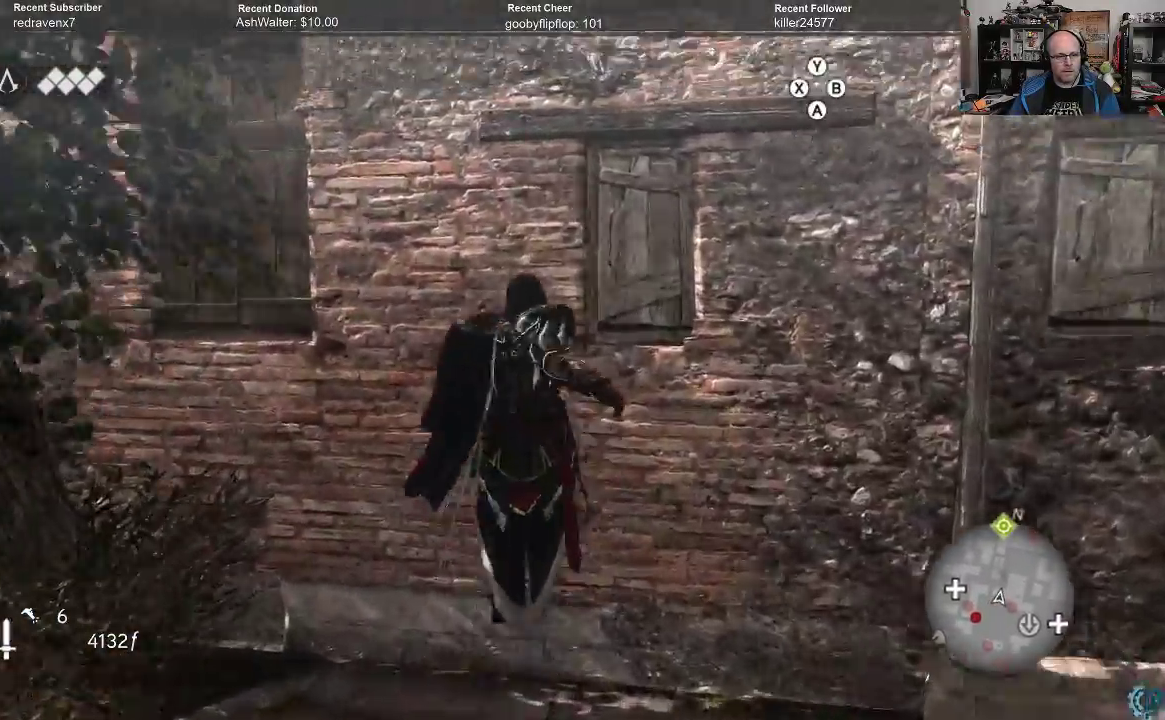
{"buttons": ["A", "R2"], "left_stick": "up", "right_stick": "center", "events": []}